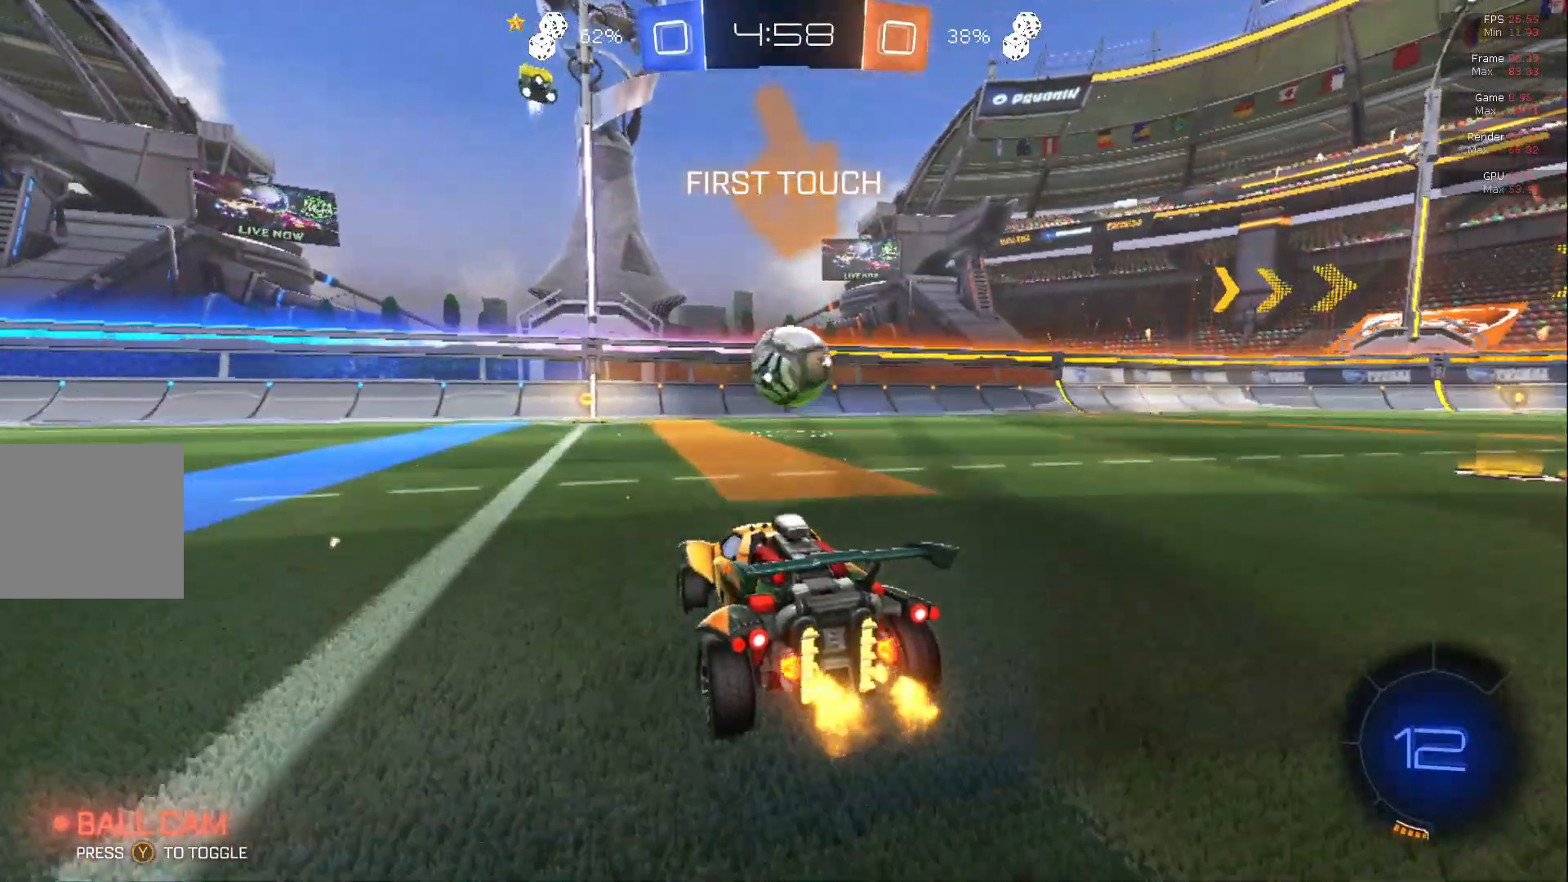
Gameplay with a controller (Xbox layout); each line is a JSON object with the inputs held at the frame after it. "events" lists button and stick changes between this image and that frame as [ms after this image, input, new state], when the widget could be followed in between. Not read: DPAD_DOWN DPAD_LEFT DPAD_RIGHT DPAD_UP L3 R3 SELECT START right_stick.
{"buttons": ["R2"], "left_stick": "center", "events": [[233, "left_stick", "center"]]}
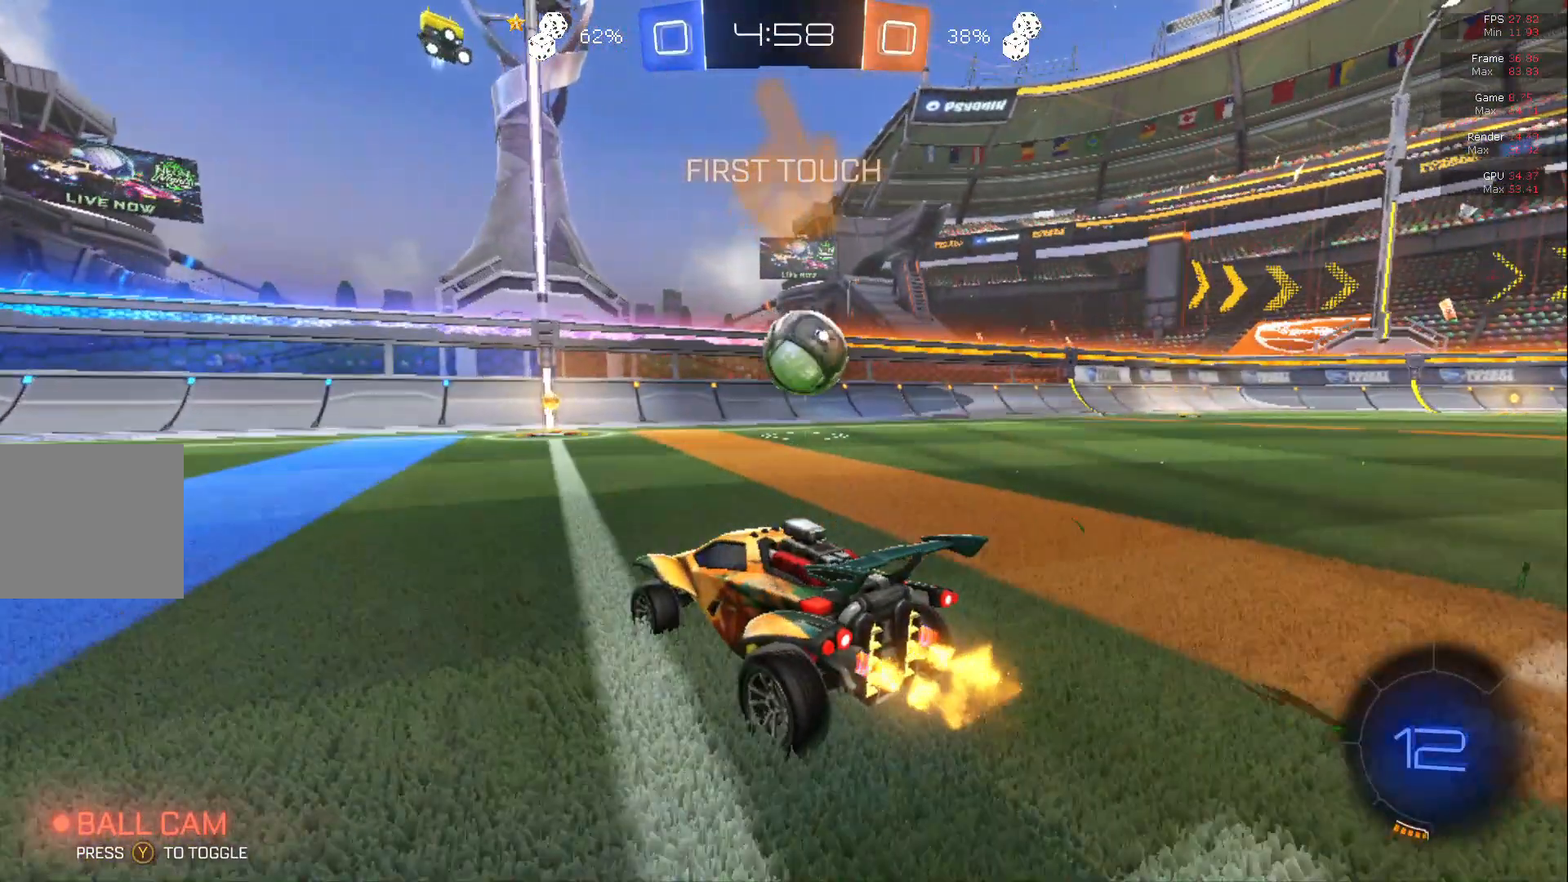
{"buttons": ["R2"], "left_stick": "right", "events": [[483, "left_stick", "right"]]}
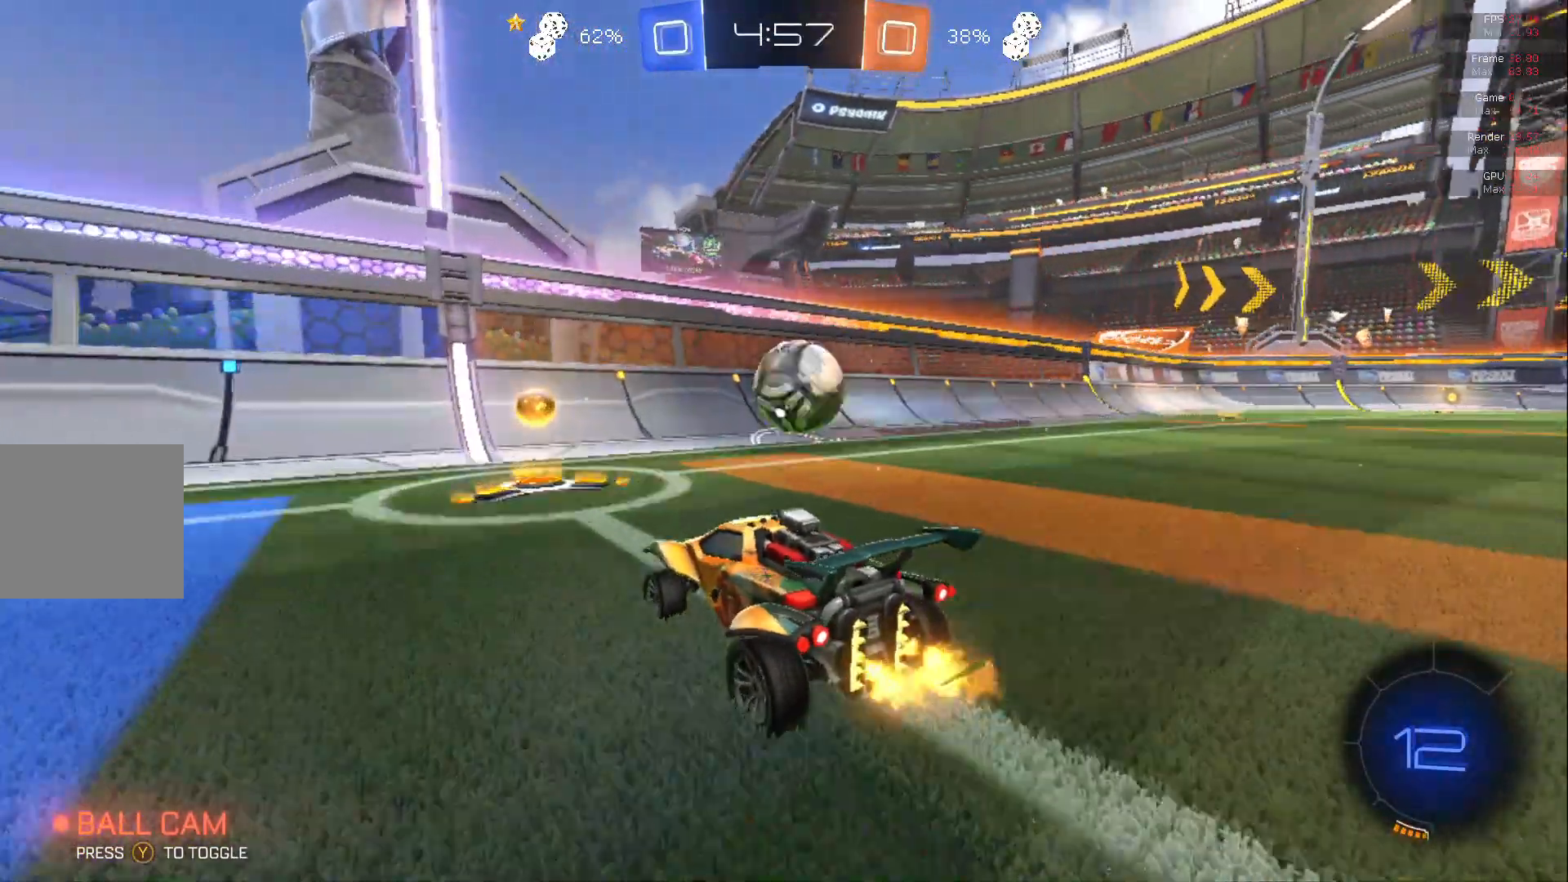
{"buttons": ["L2"], "left_stick": "center", "events": [[17, "L2", "down"], [17, "R2", "up"], [117, "left_stick", "center"], [150, "L2", "up"], [150, "R2", "down"], [267, "left_stick", "right"], [317, "L2", "down"], [317, "R2", "up"], [350, "left_stick", "center"]]}
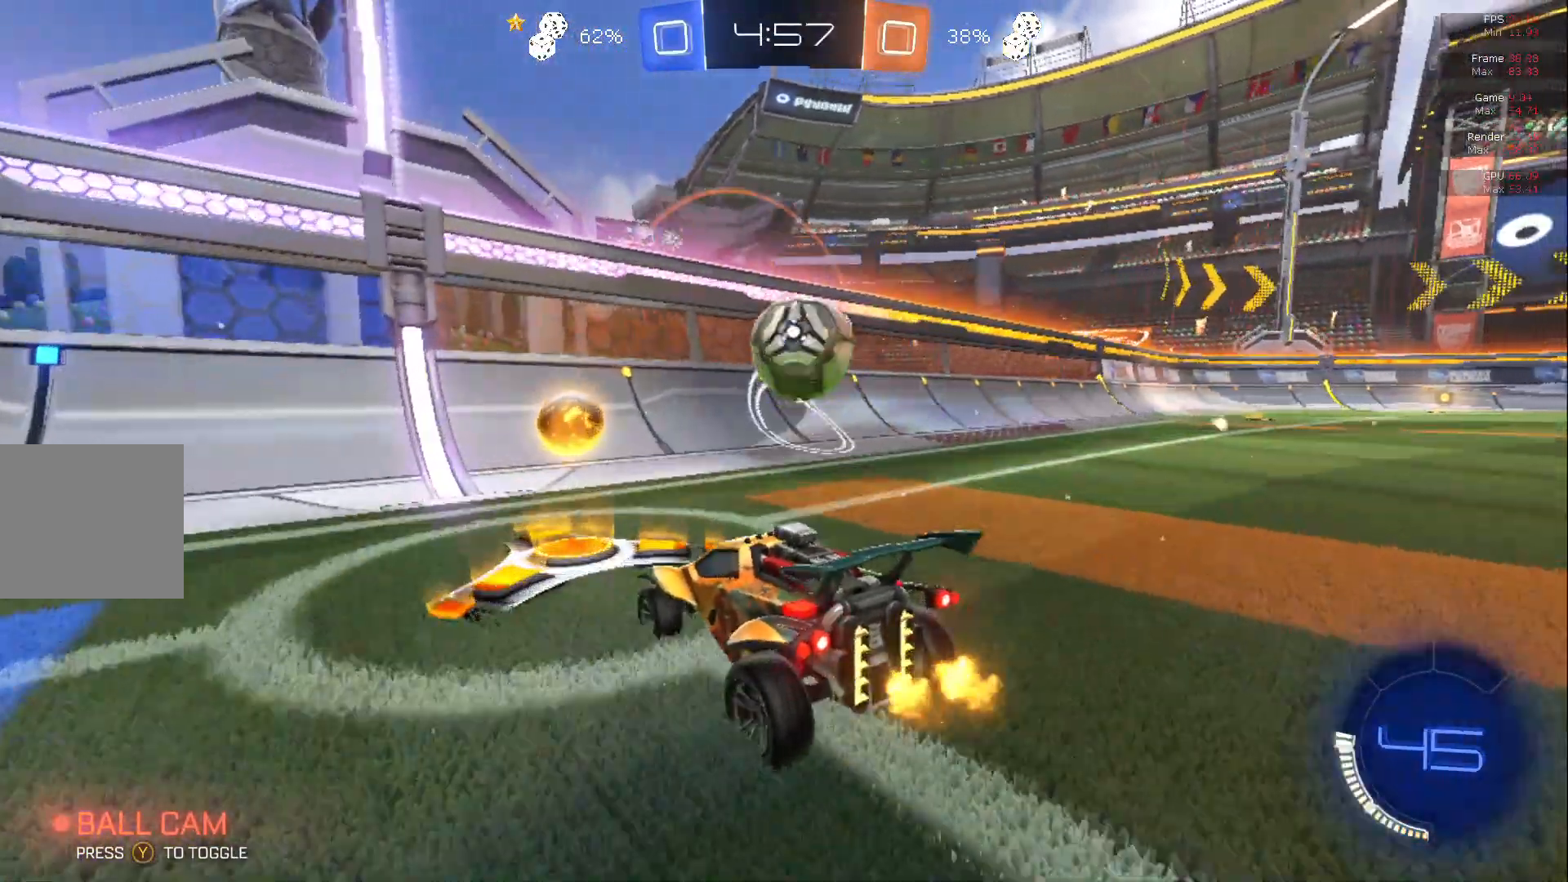
{"buttons": ["L2", "R2"], "left_stick": "center", "events": [[67, "left_stick", "left"], [183, "R2", "down"], [217, "left_stick", "center"], [250, "L2", "up"], [467, "L2", "down"]]}
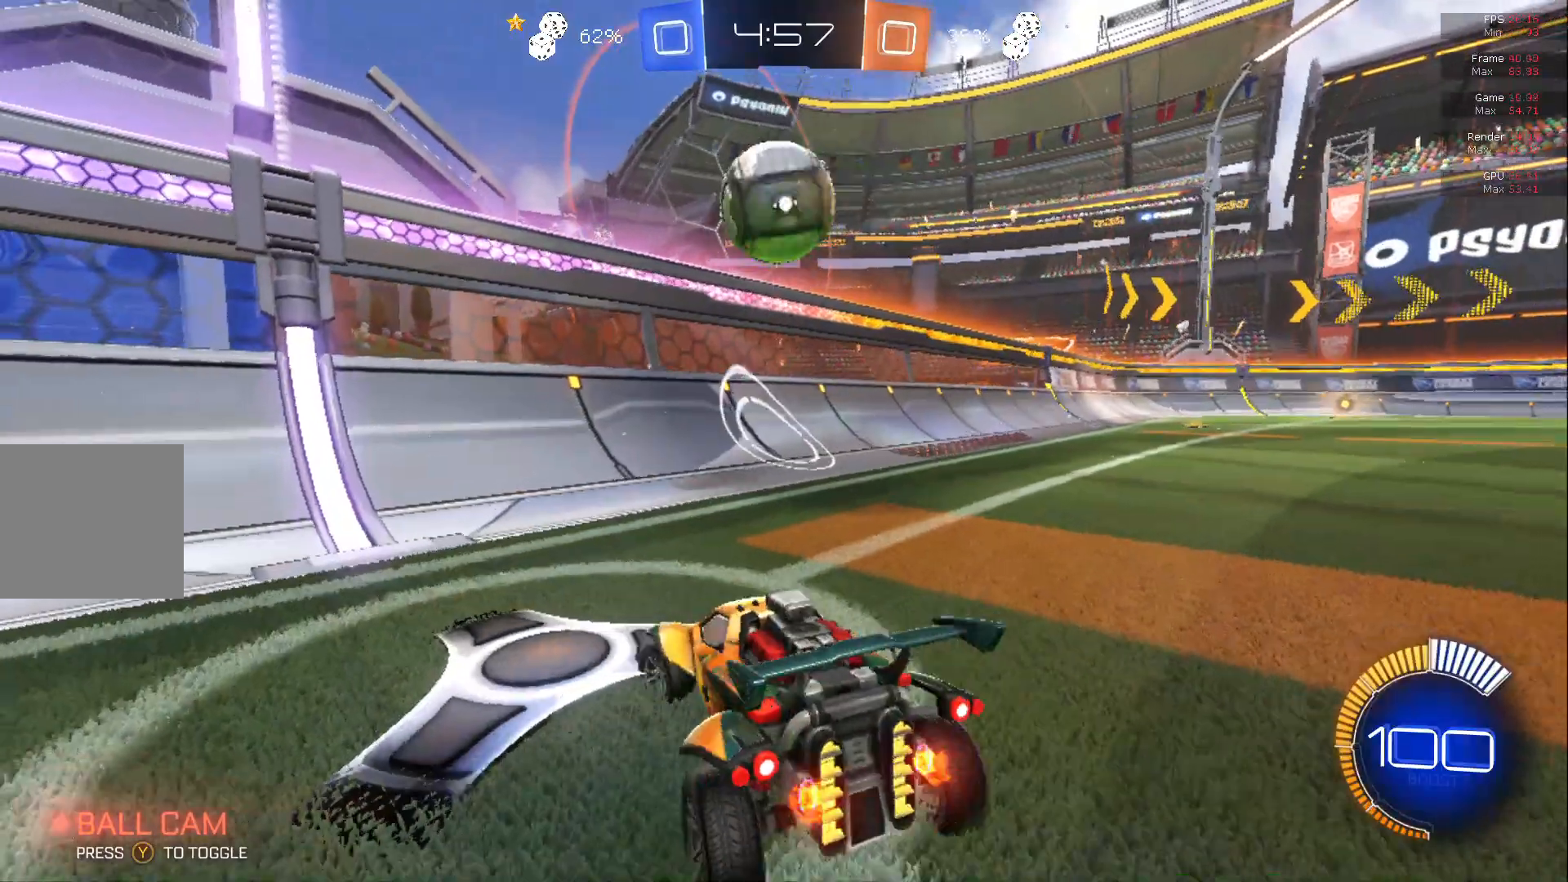
{"buttons": ["R2"], "left_stick": "center", "events": [[33, "L2", "up"]]}
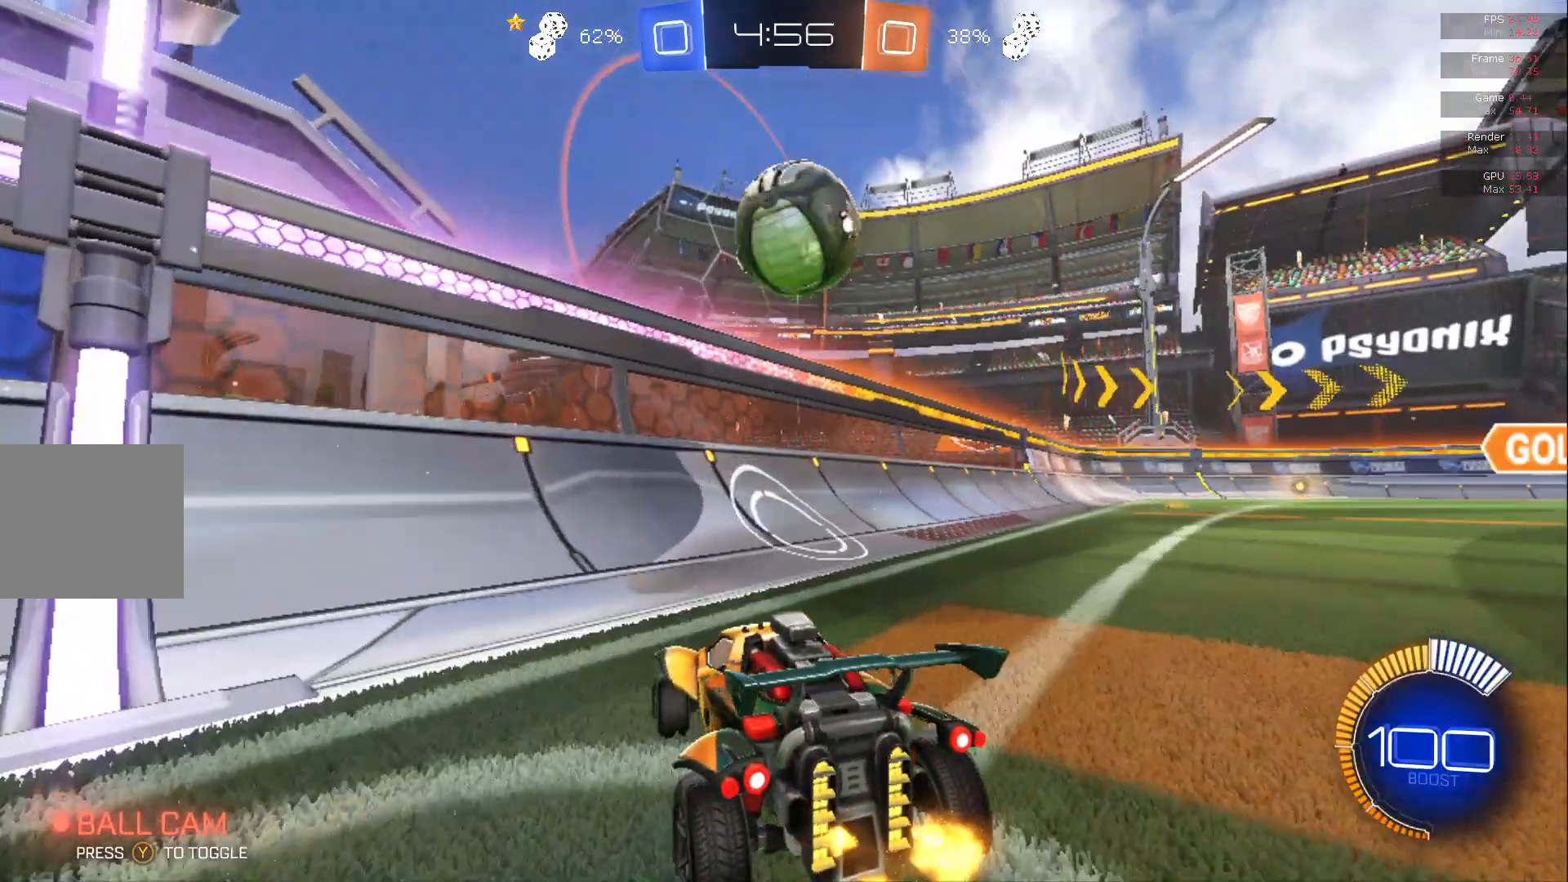
{"buttons": ["A", "R2"], "left_stick": "center", "events": [[17, "left_stick", "right"], [133, "left_stick", "center"], [167, "R2", "up"], [300, "R2", "down"], [417, "left_stick", "right"], [450, "A", "down"], [483, "left_stick", "center"]]}
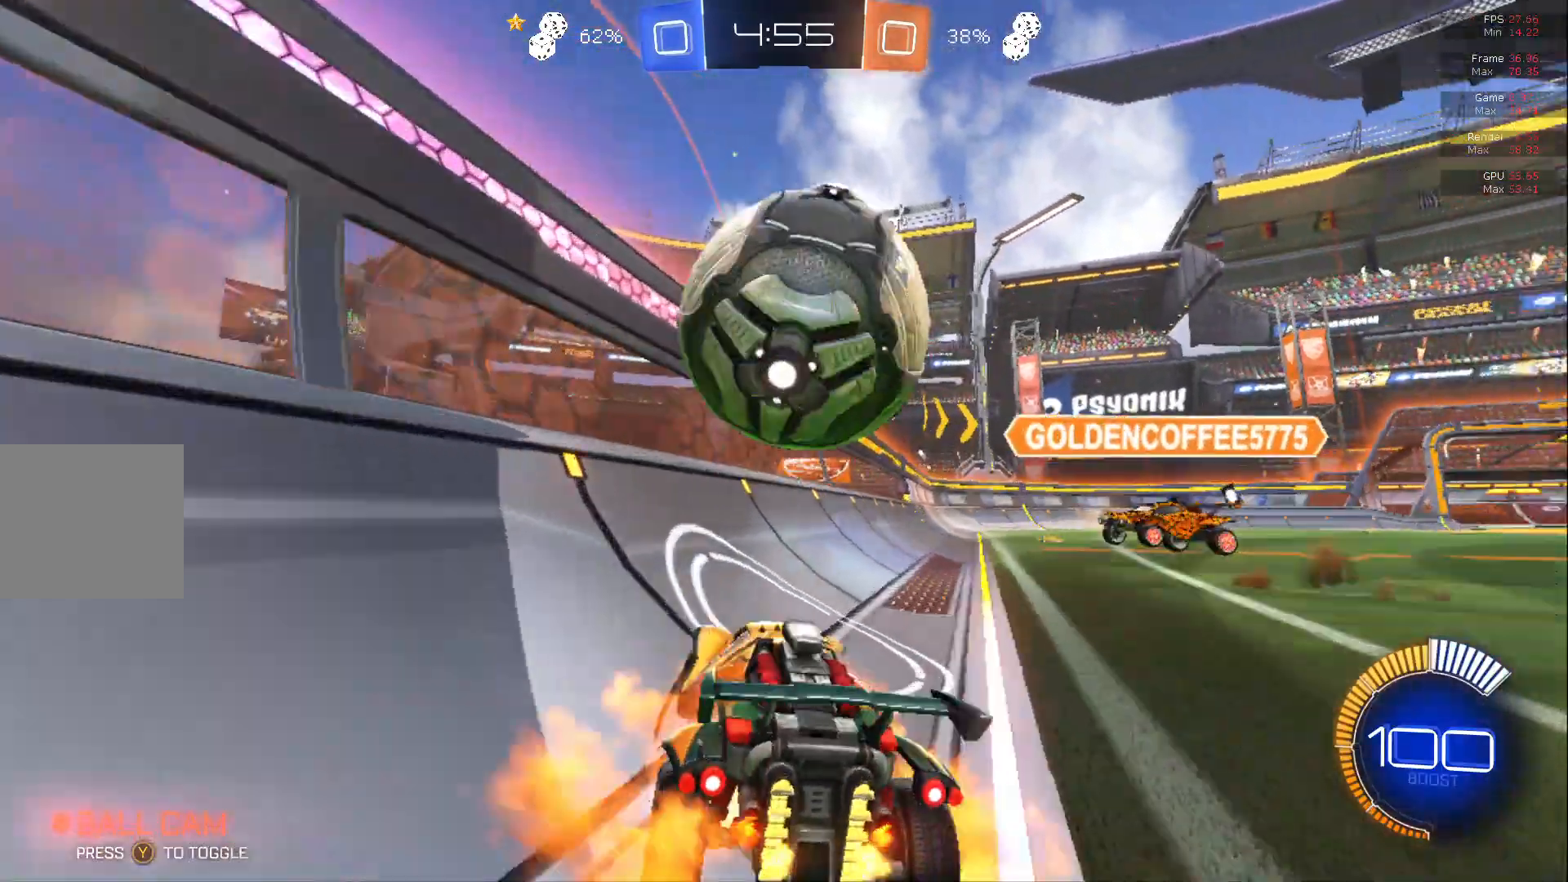
{"buttons": ["R2"], "left_stick": "center", "events": [[17, "A", "up"], [50, "A", "down"], [217, "A", "up"]]}
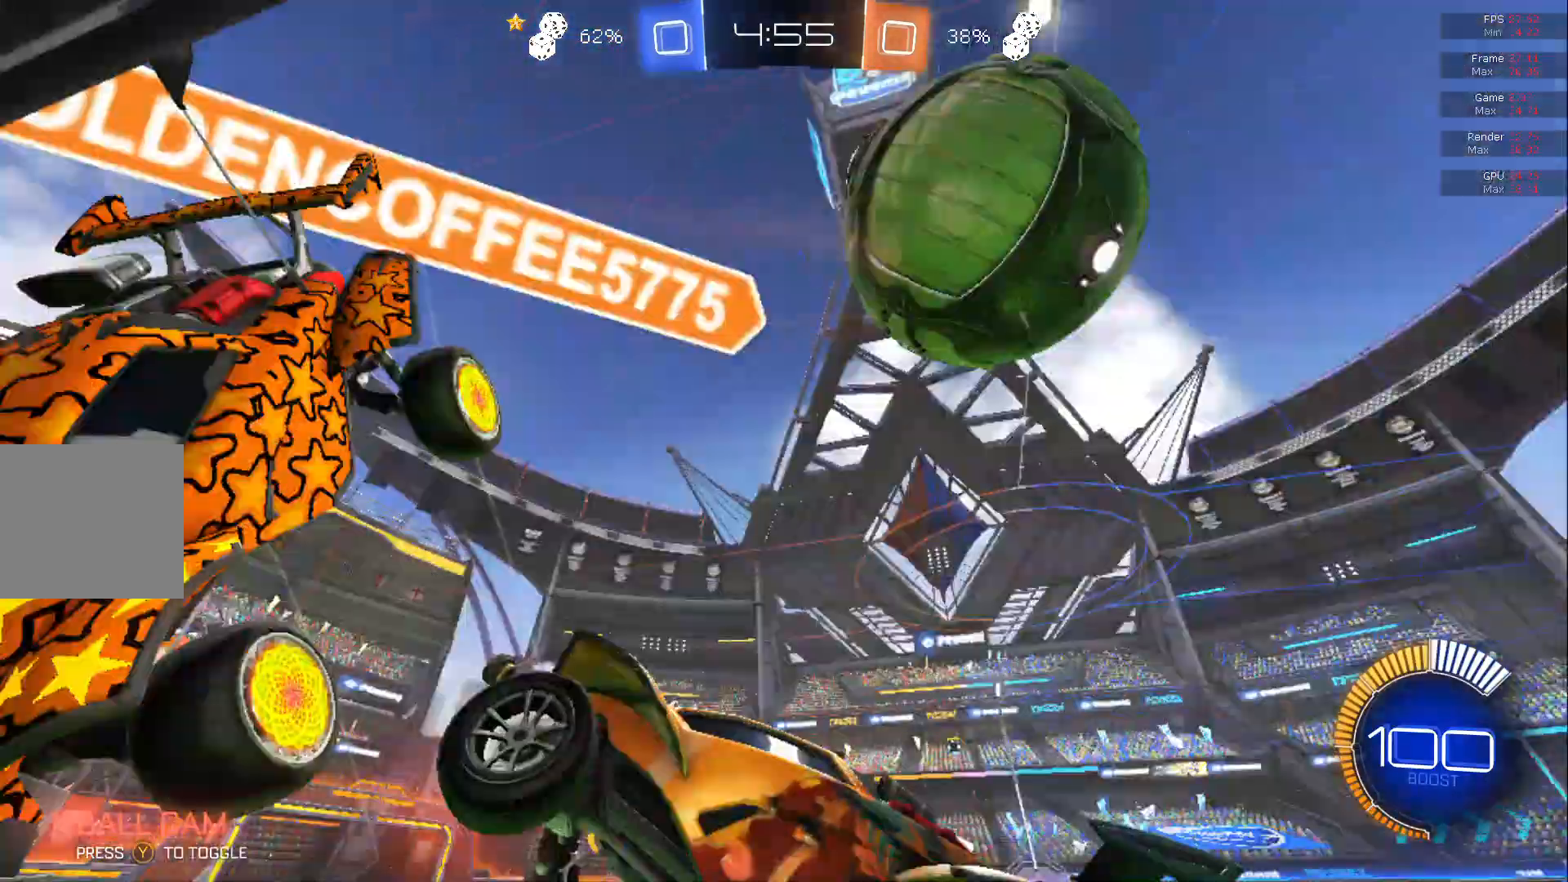
{"buttons": ["R2"], "left_stick": "right", "events": [[283, "left_stick", "right"]]}
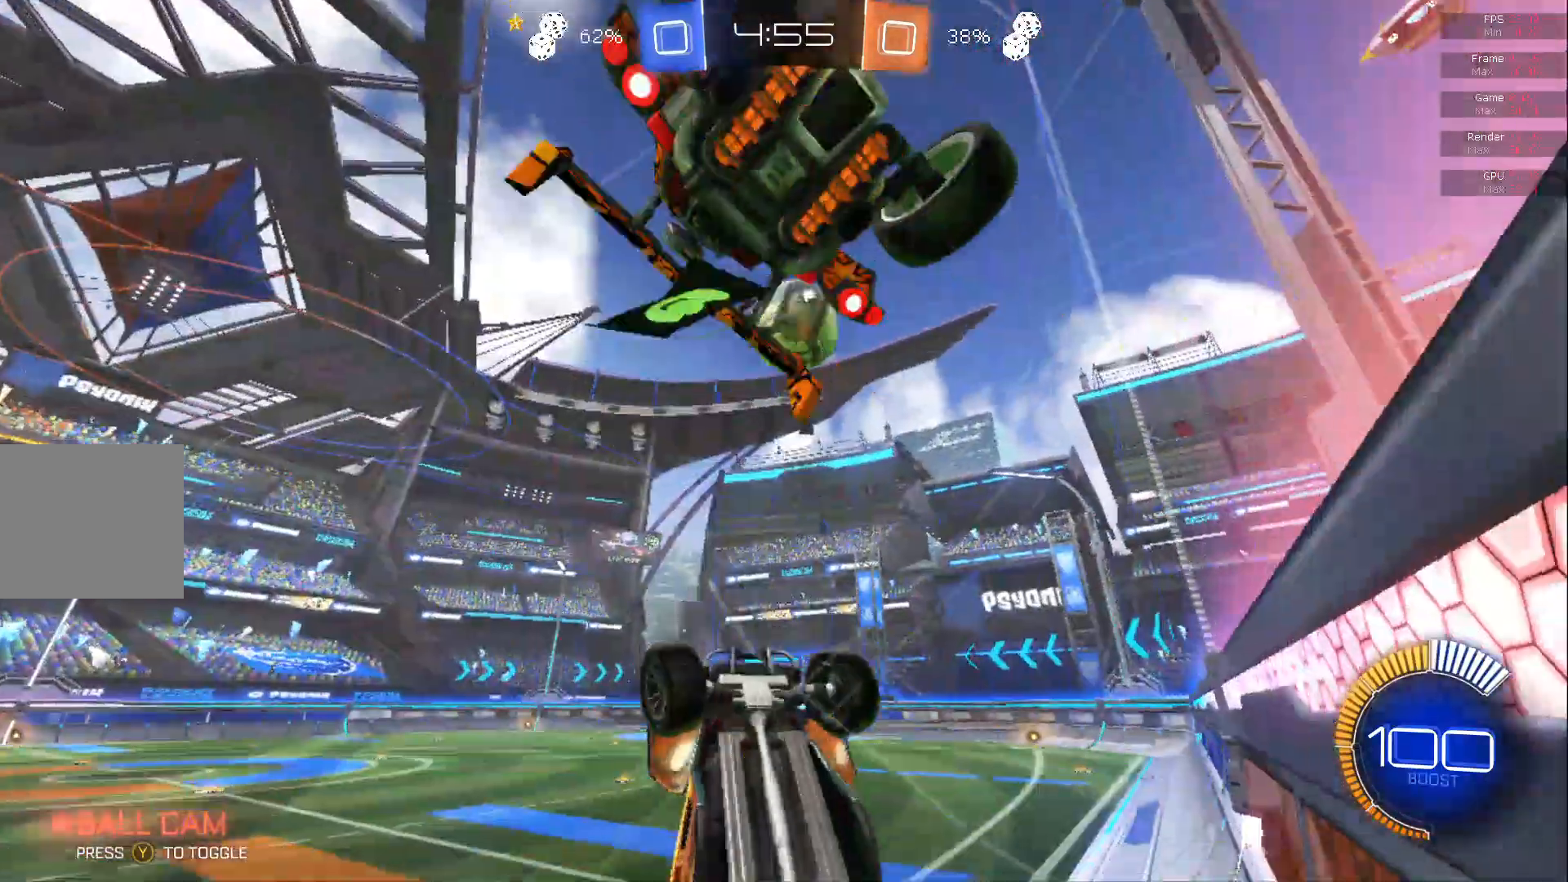
{"buttons": ["L1", "R2"], "left_stick": "down", "events": [[383, "left_stick", "center"], [467, "L1", "down"], [467, "left_stick", "down"]]}
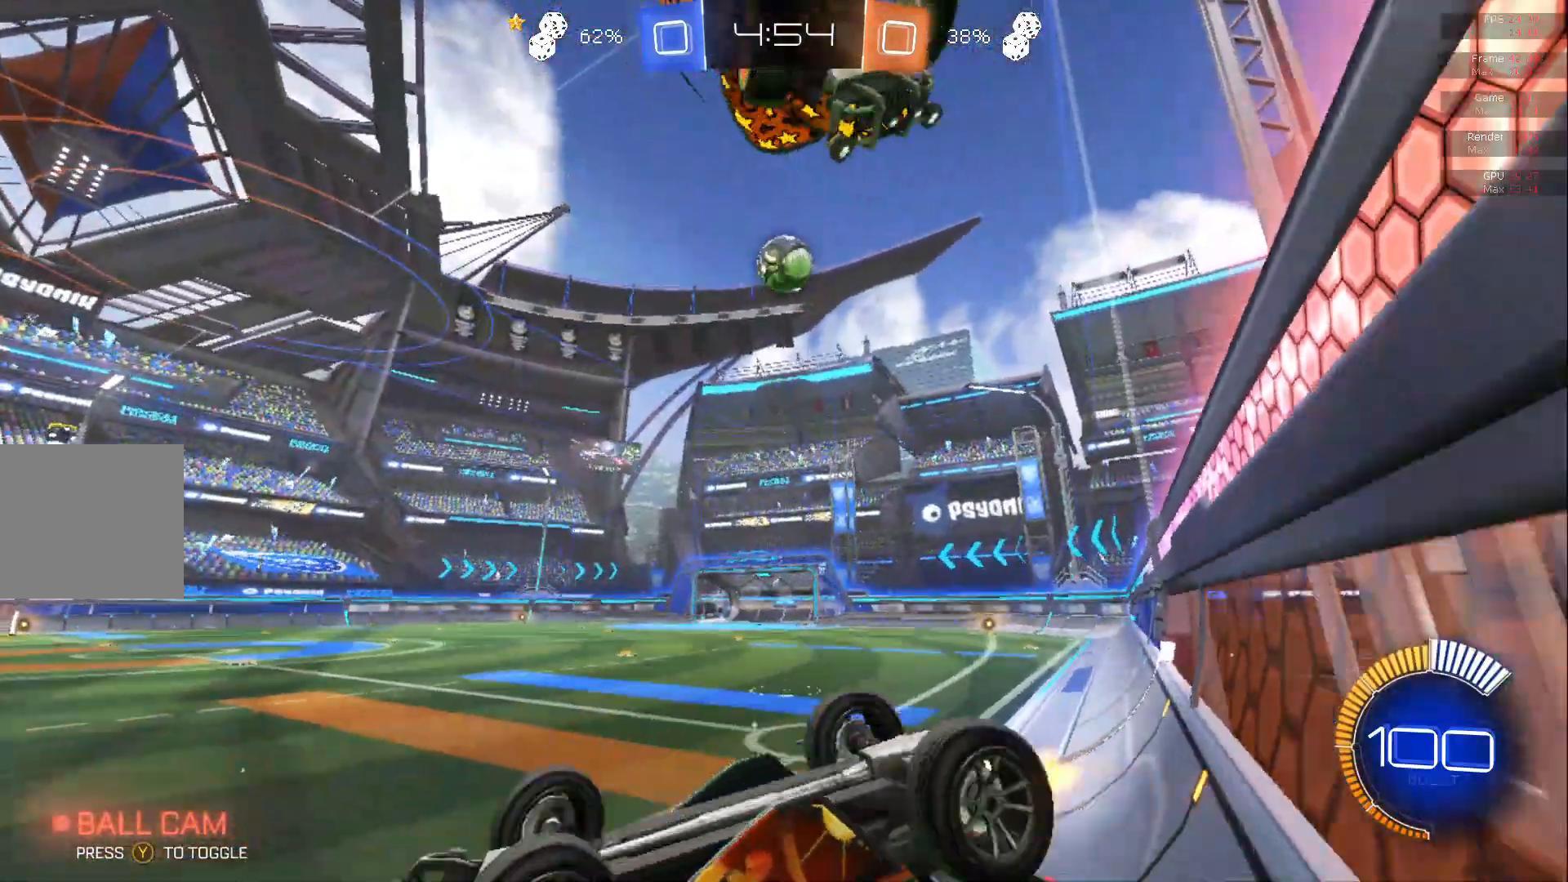
{"buttons": ["B", "L1", "R2"], "left_stick": "down", "events": [[17, "B", "down"], [167, "B", "up"], [167, "L1", "up"], [233, "L1", "down"], [317, "B", "down"]]}
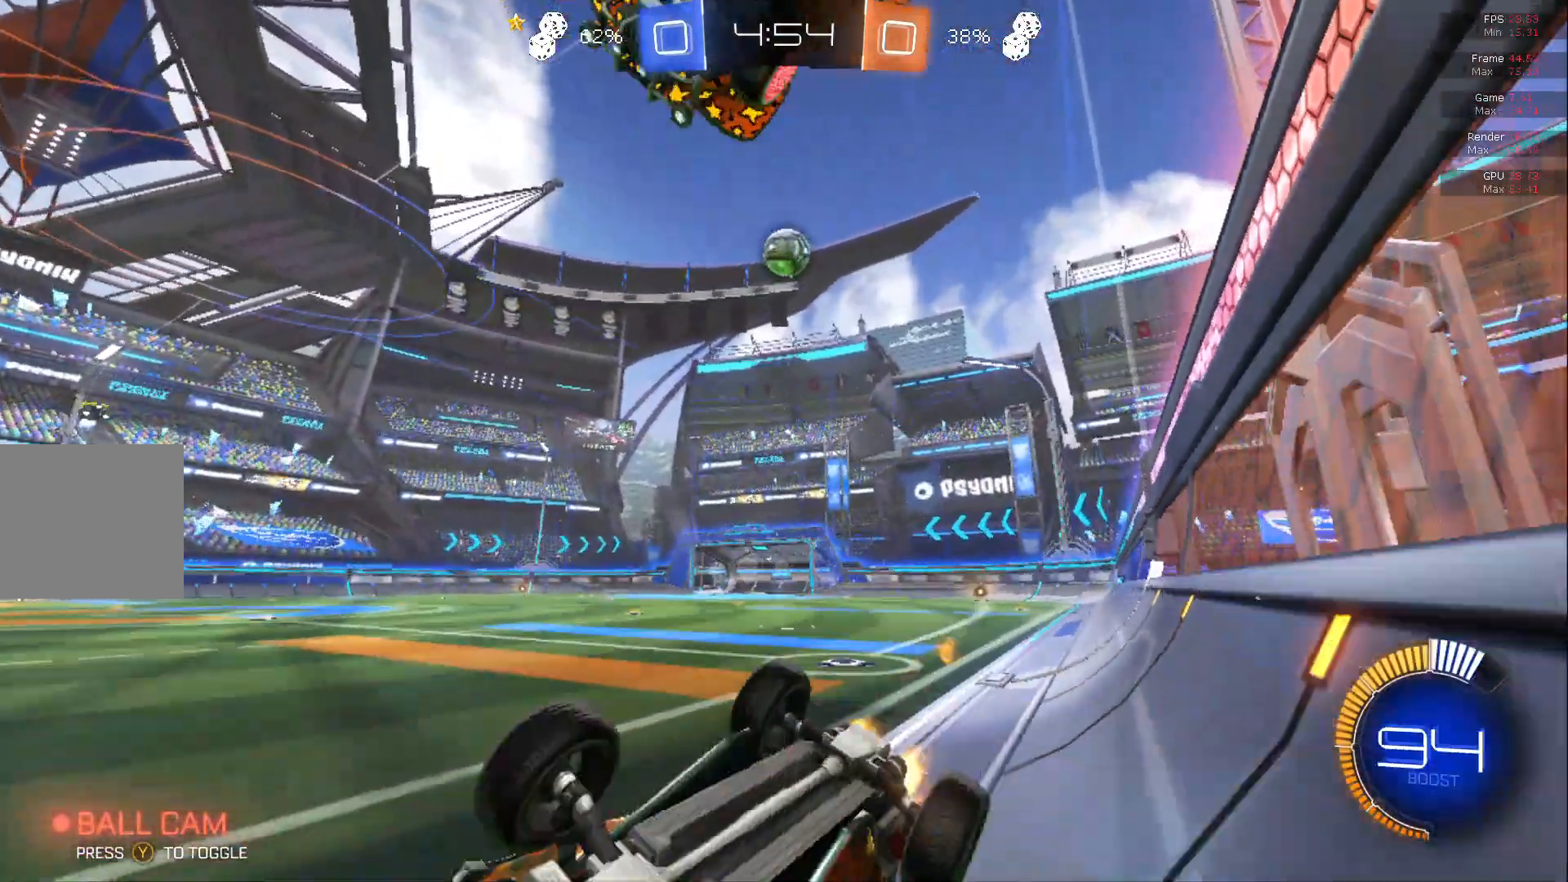
{"buttons": ["R2"], "left_stick": "right", "events": [[67, "L1", "up"], [250, "left_stick", "right"], [400, "B", "up"]]}
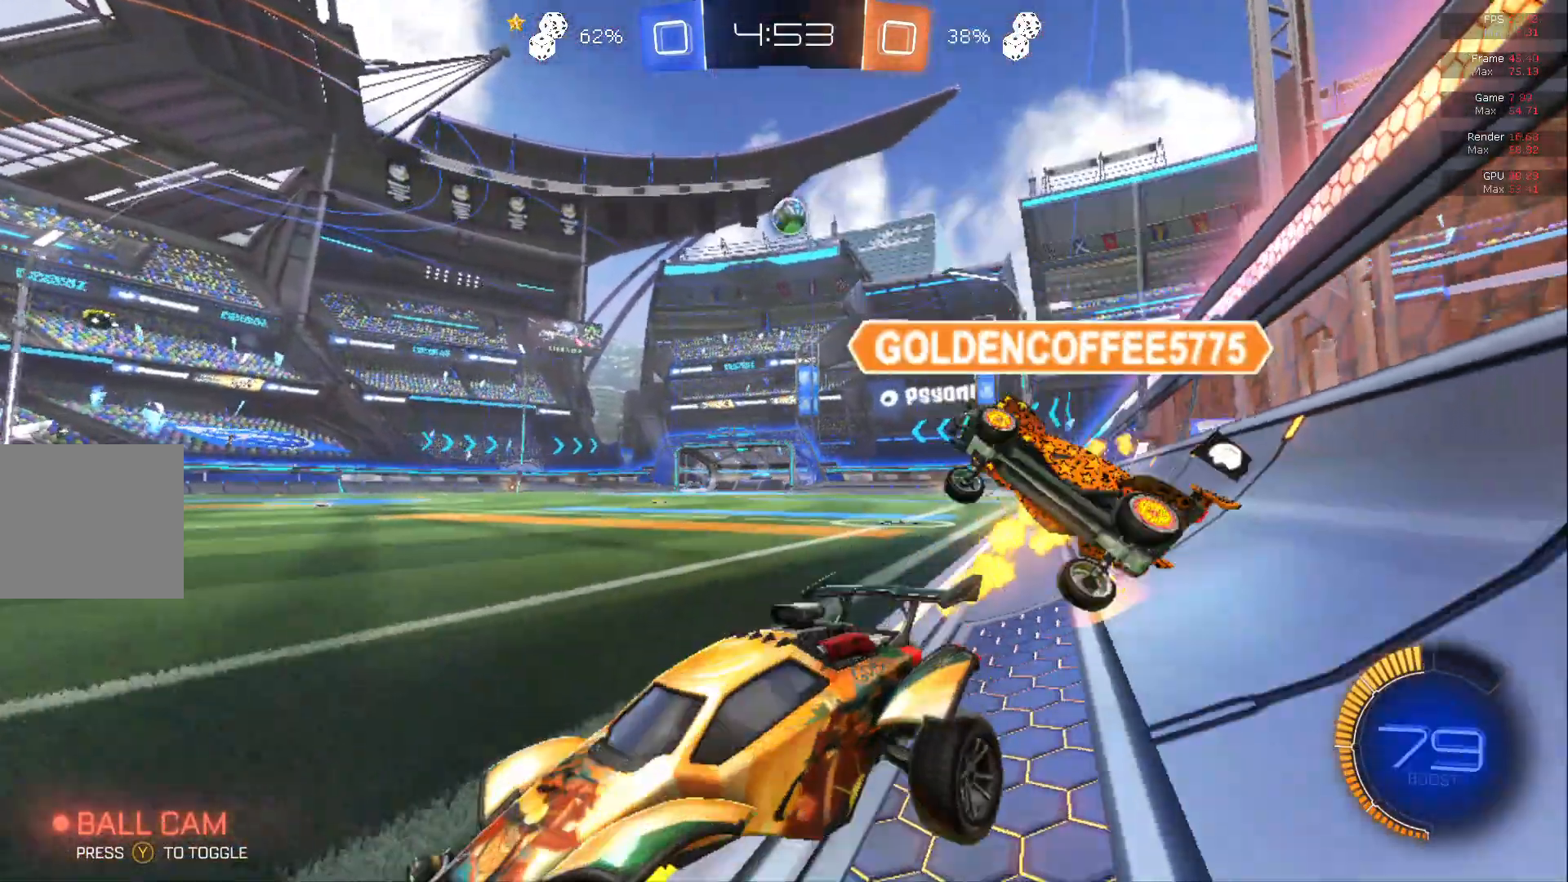
{"buttons": ["B", "R2"], "left_stick": "right", "events": [[300, "B", "down"]]}
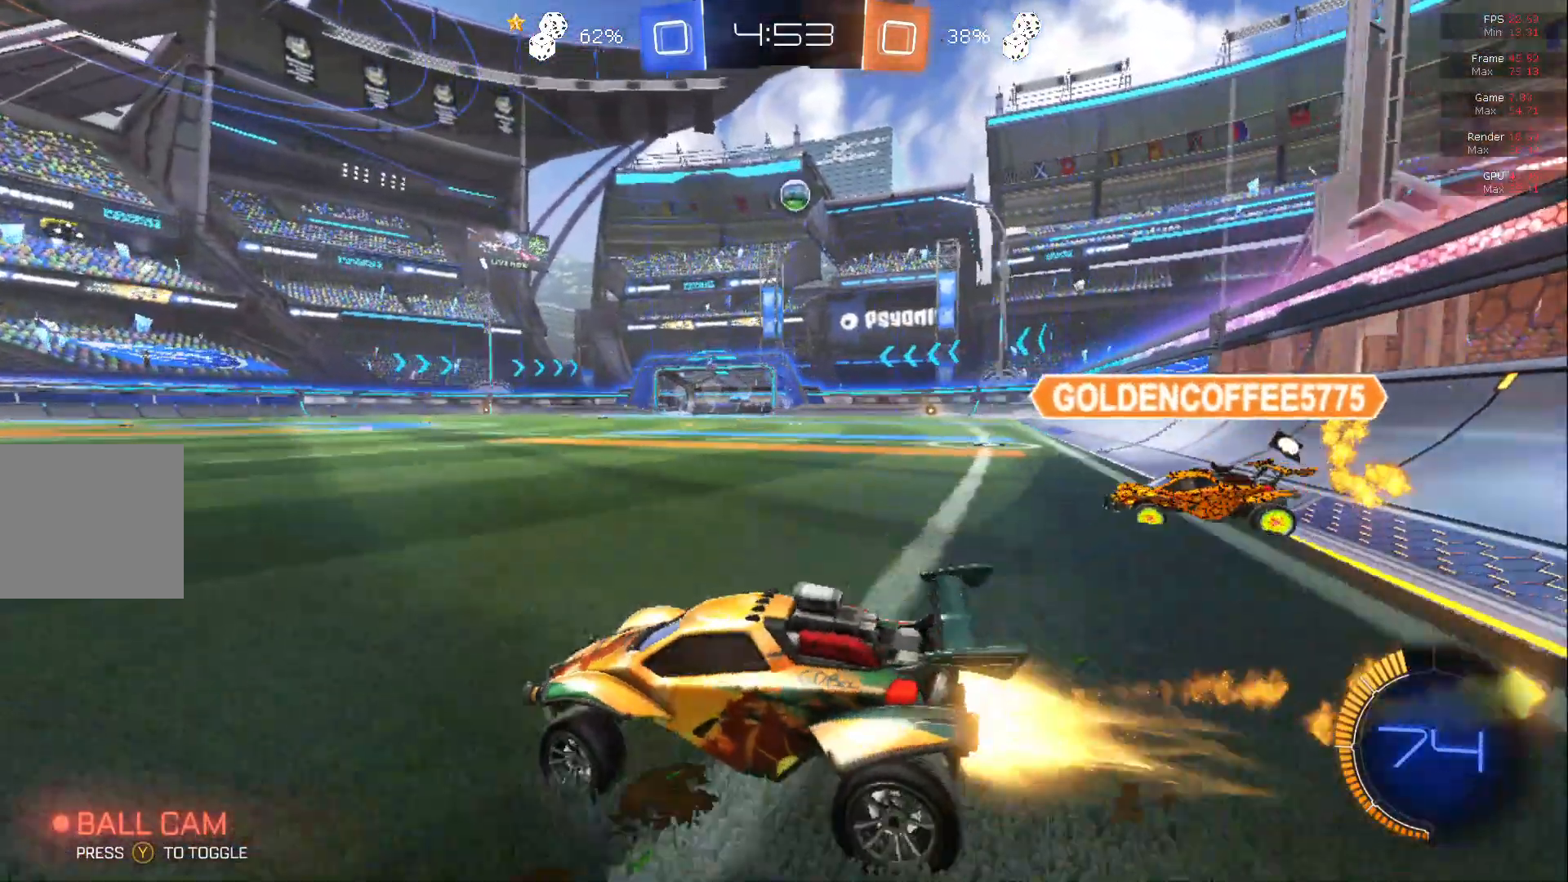
{"buttons": ["B", "R2"], "left_stick": "center", "events": [[500, "left_stick", "center"]]}
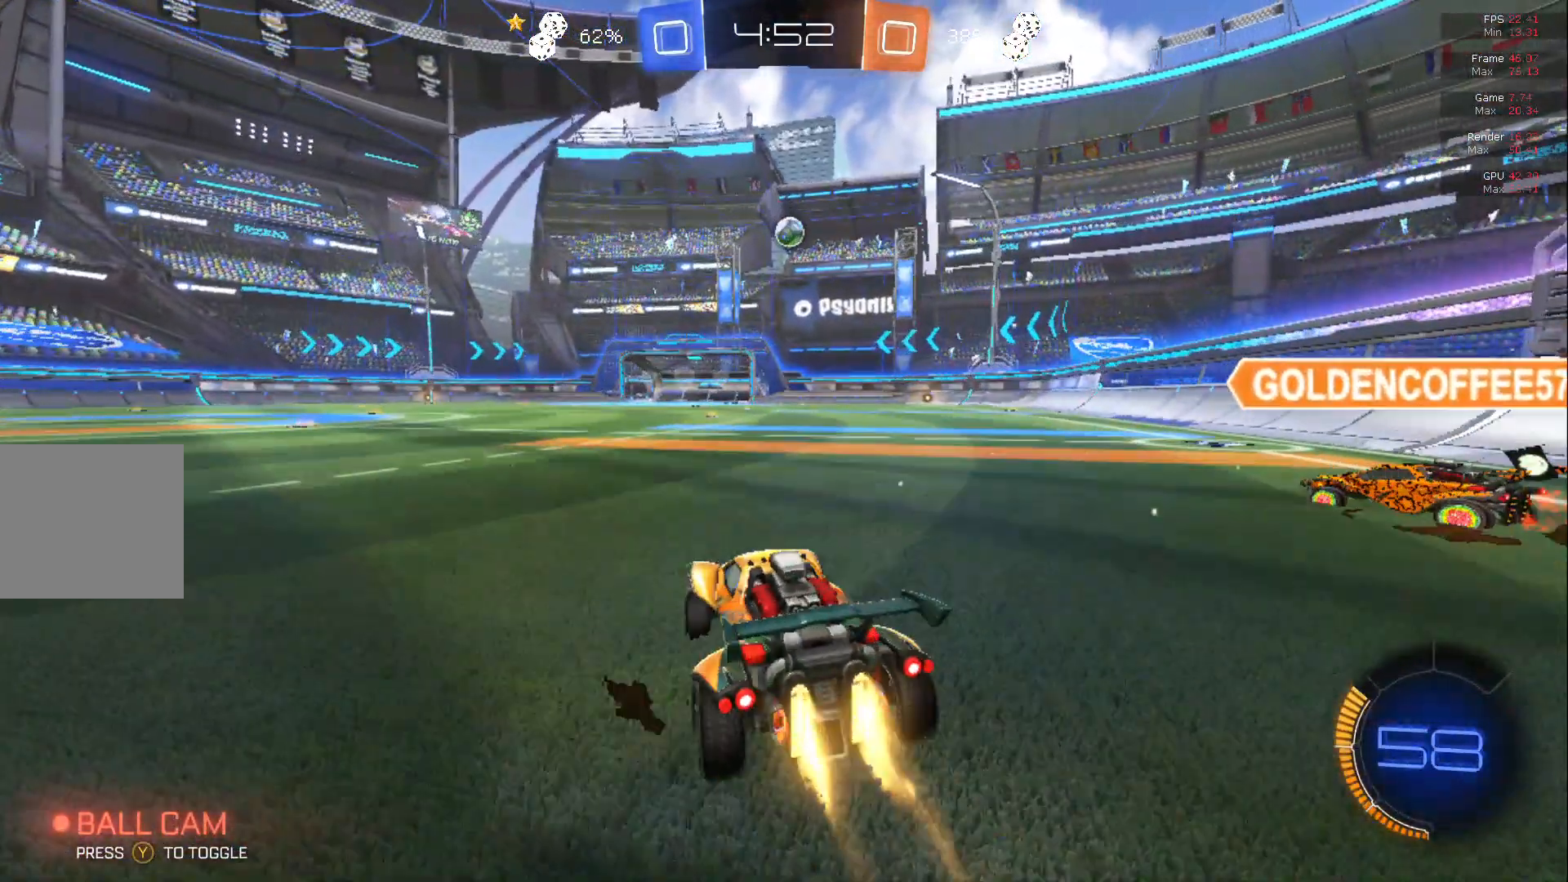
{"buttons": ["B", "R2"], "left_stick": "left", "events": [[417, "left_stick", "left"]]}
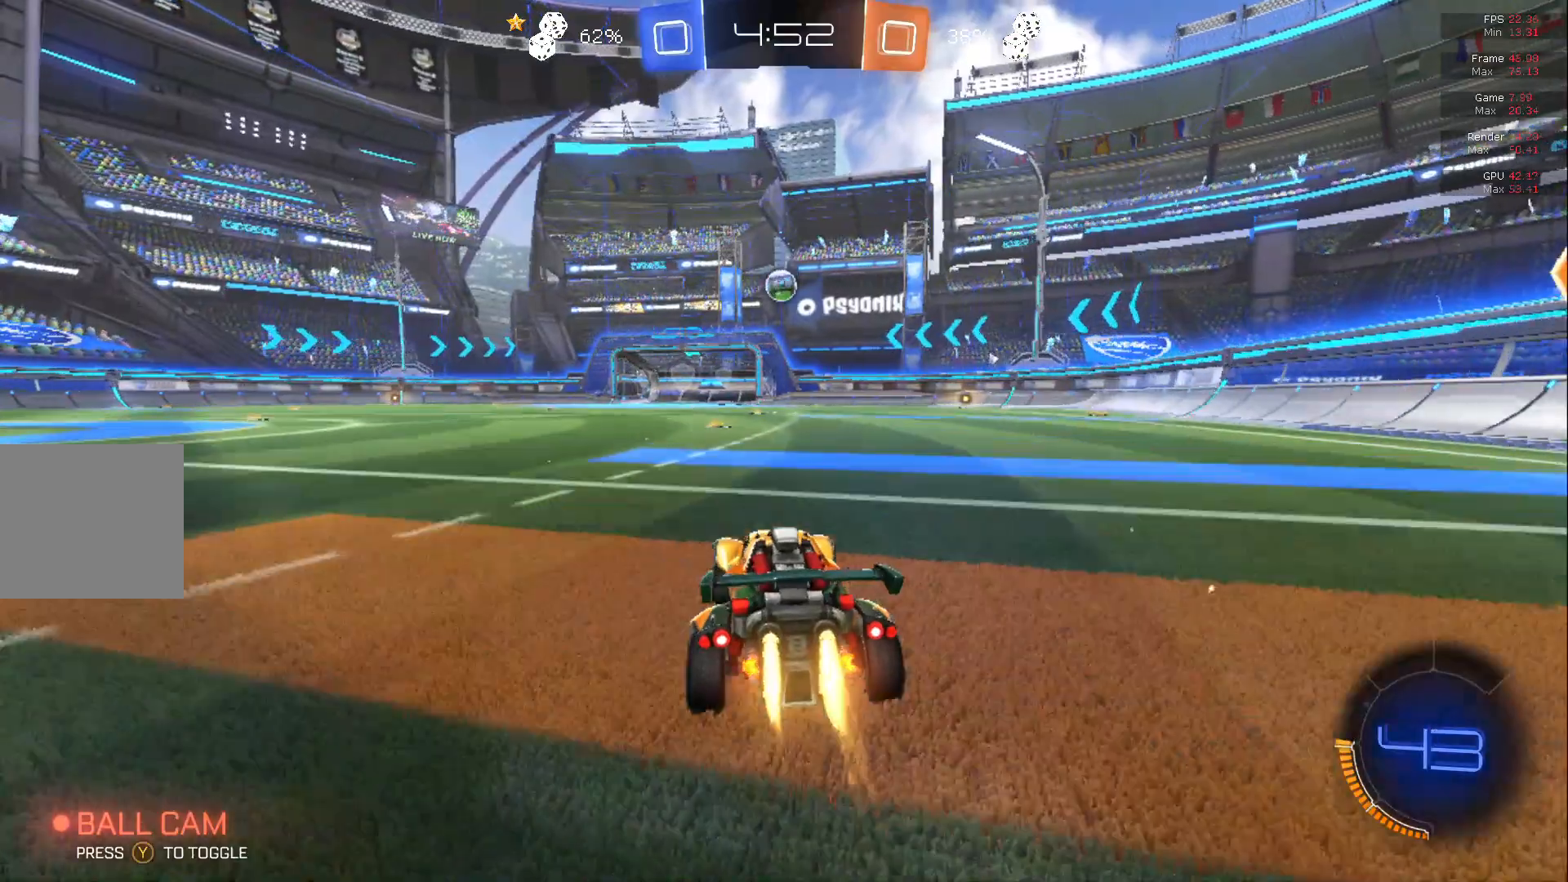
{"buttons": ["R2"], "left_stick": "center", "events": [[17, "left_stick", "center"], [100, "B", "up"]]}
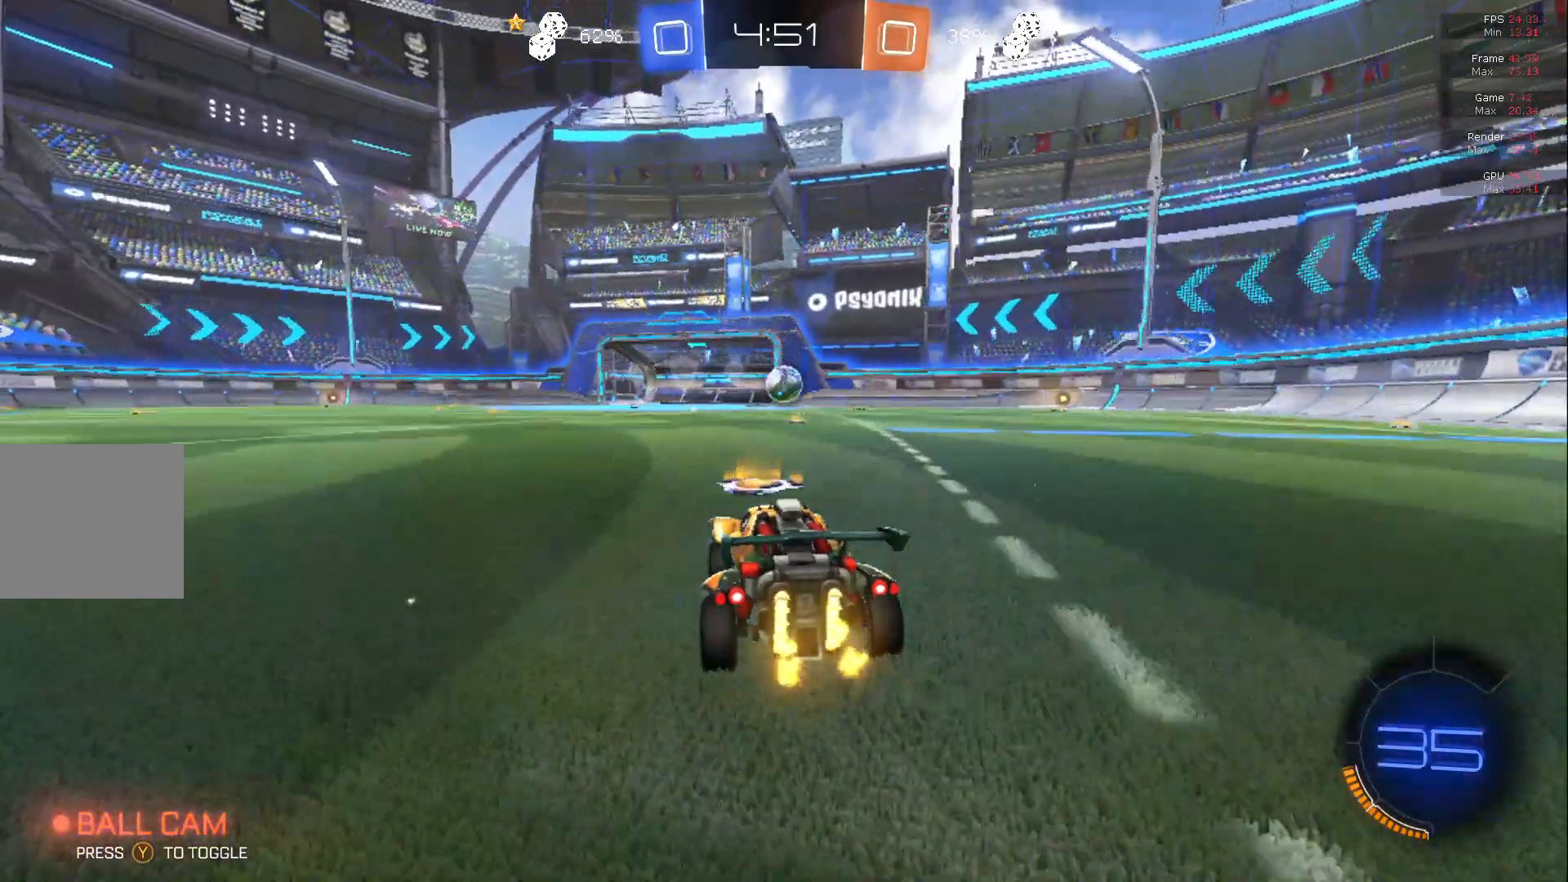
{"buttons": ["R2"], "left_stick": "down", "events": [[133, "A", "down"], [400, "left_stick", "down"], [433, "A", "up"]]}
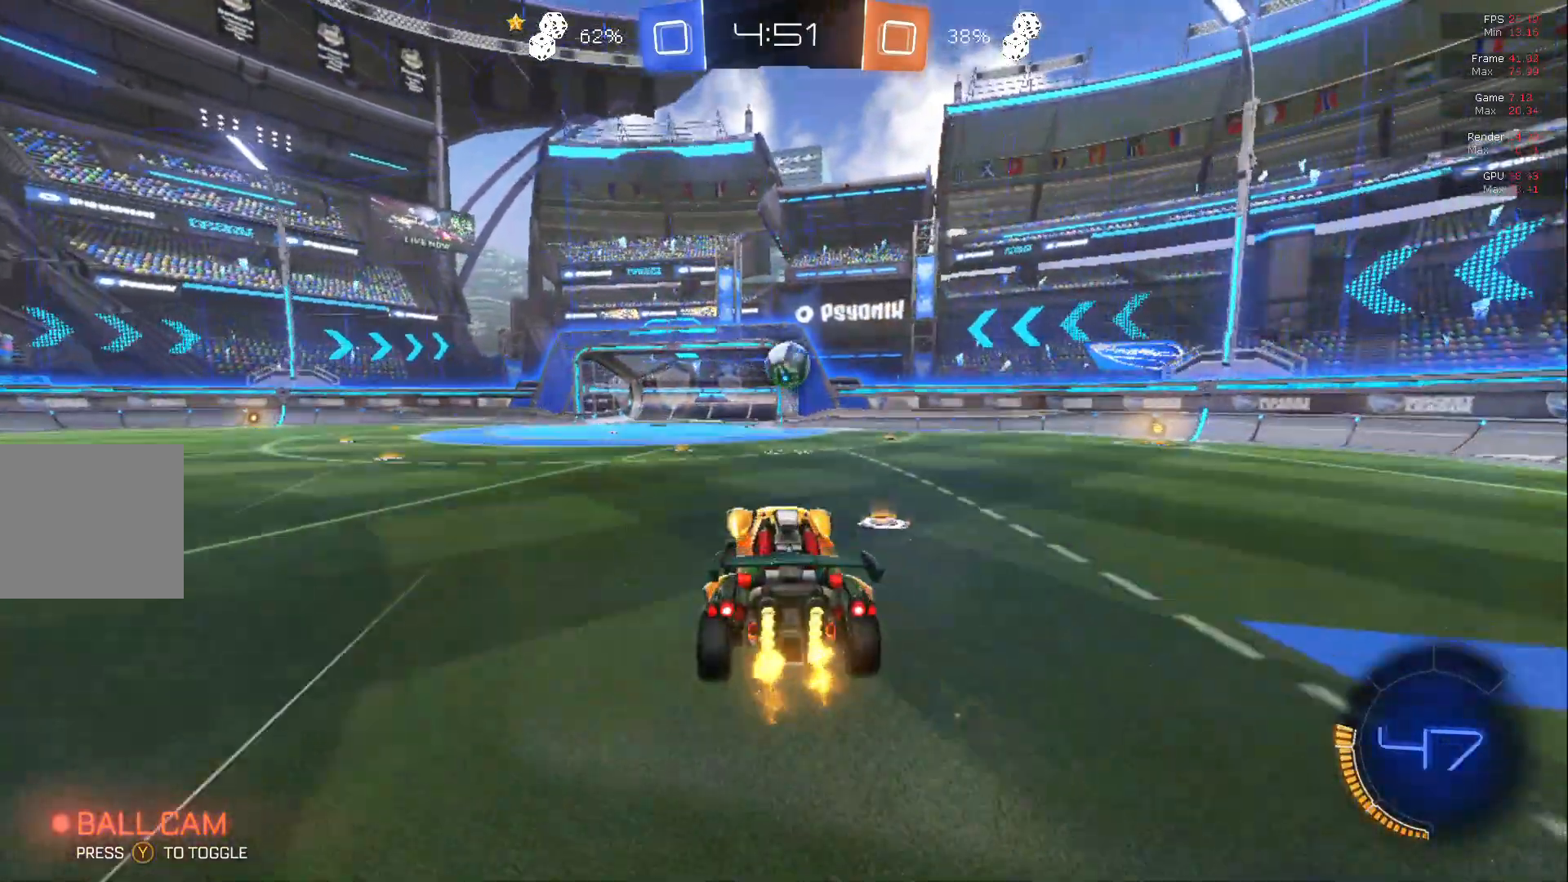
{"buttons": ["R2"], "left_stick": "right", "events": [[50, "B", "down"], [50, "left_stick", "center"], [117, "left_stick", "up"], [217, "left_stick", "center"], [333, "left_stick", "right"], [433, "B", "up"]]}
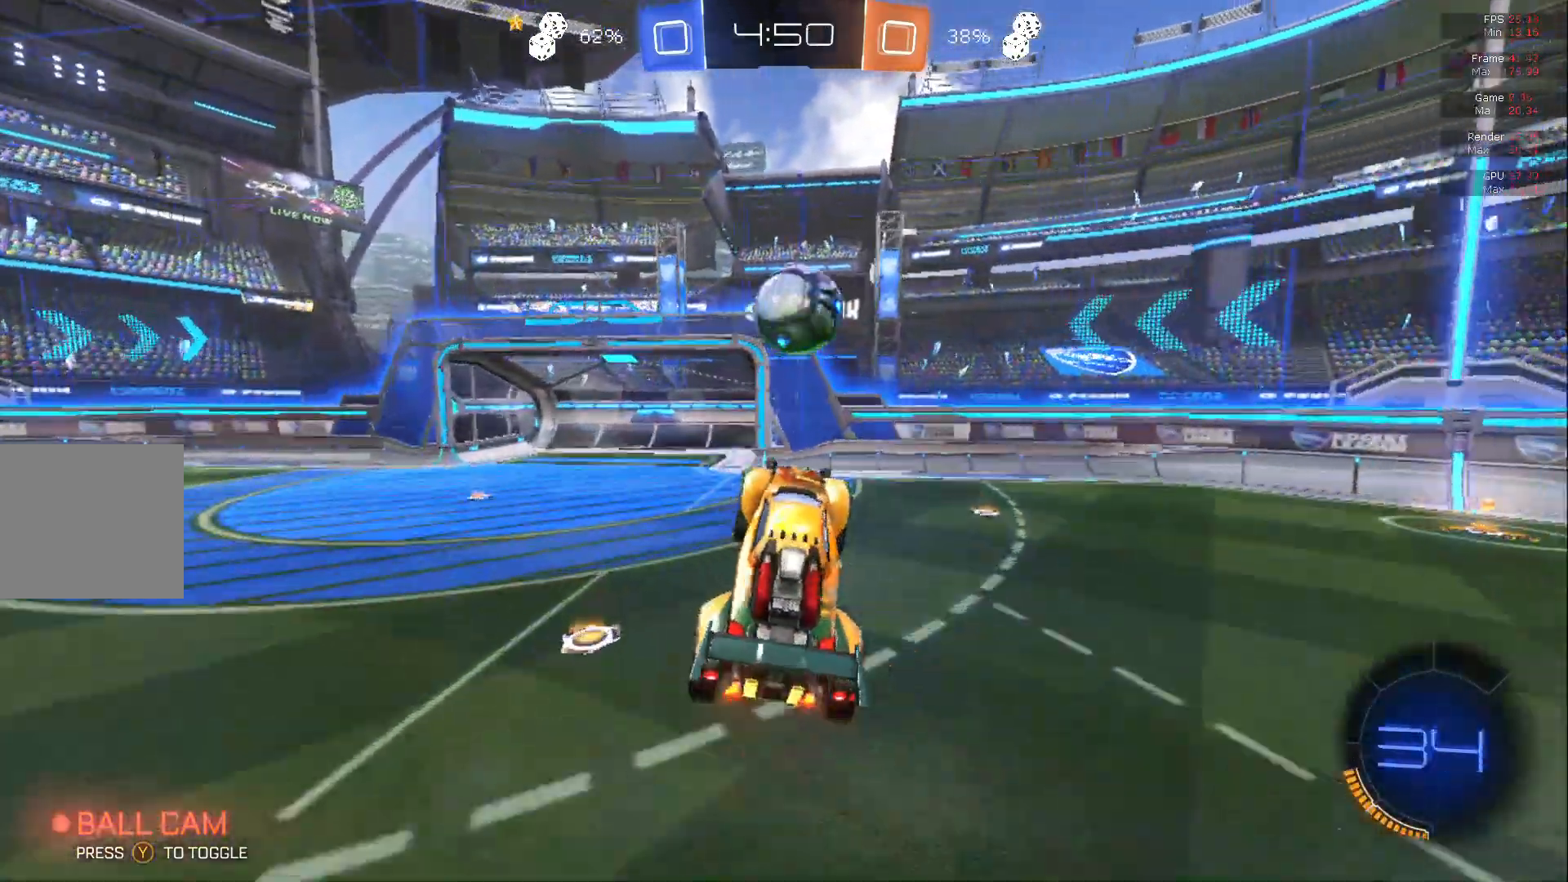
{"buttons": ["R2"], "left_stick": "right", "events": []}
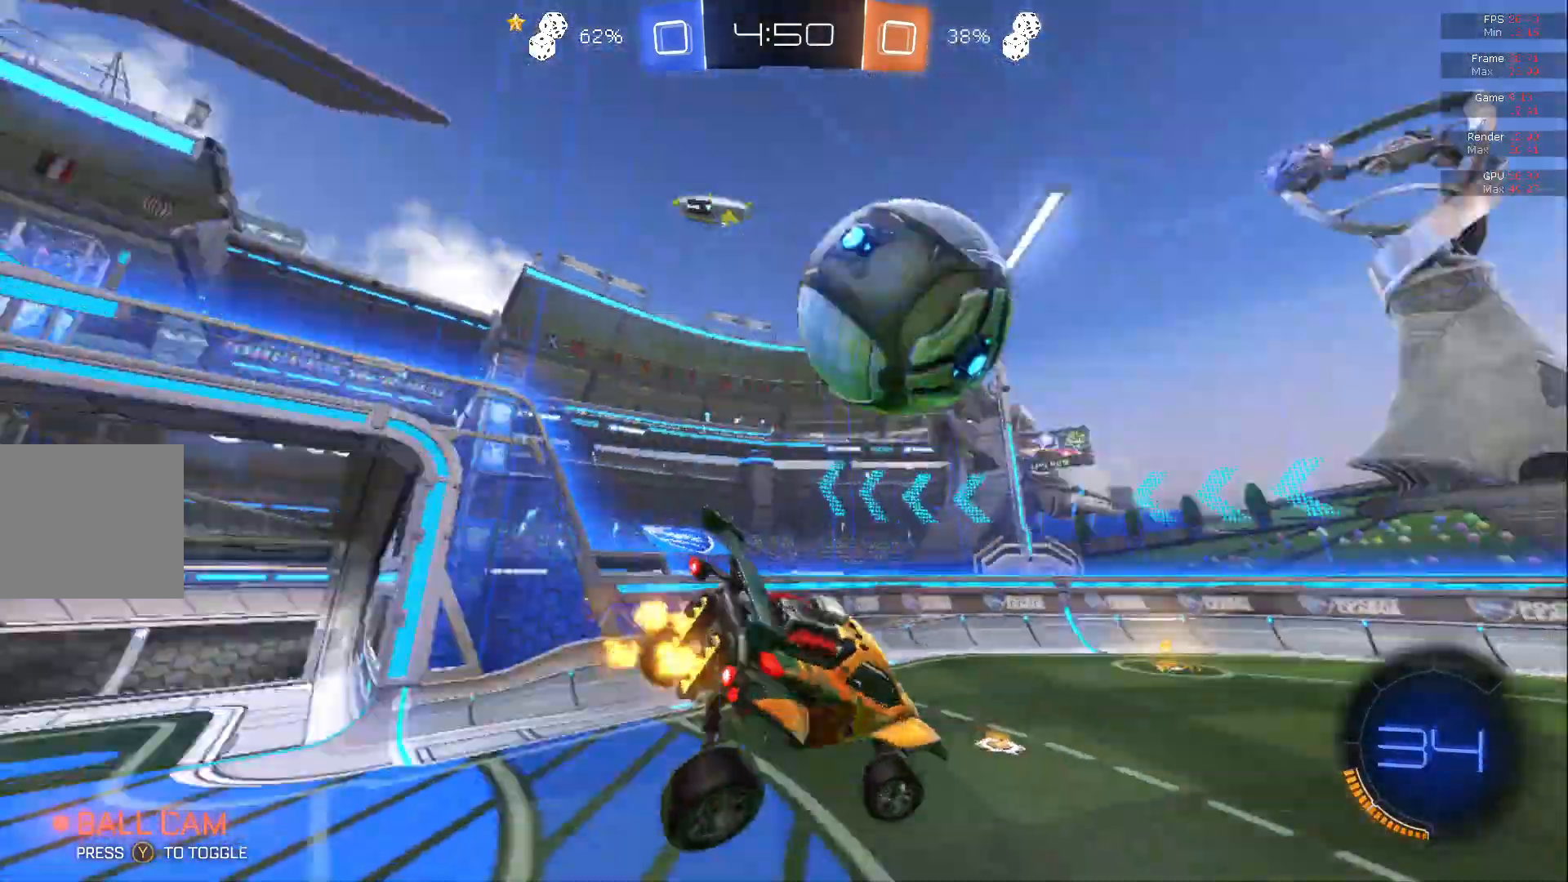
{"buttons": ["R2"], "left_stick": "center", "events": [[83, "left_stick", "center"], [383, "R2", "up"], [417, "R2", "down"]]}
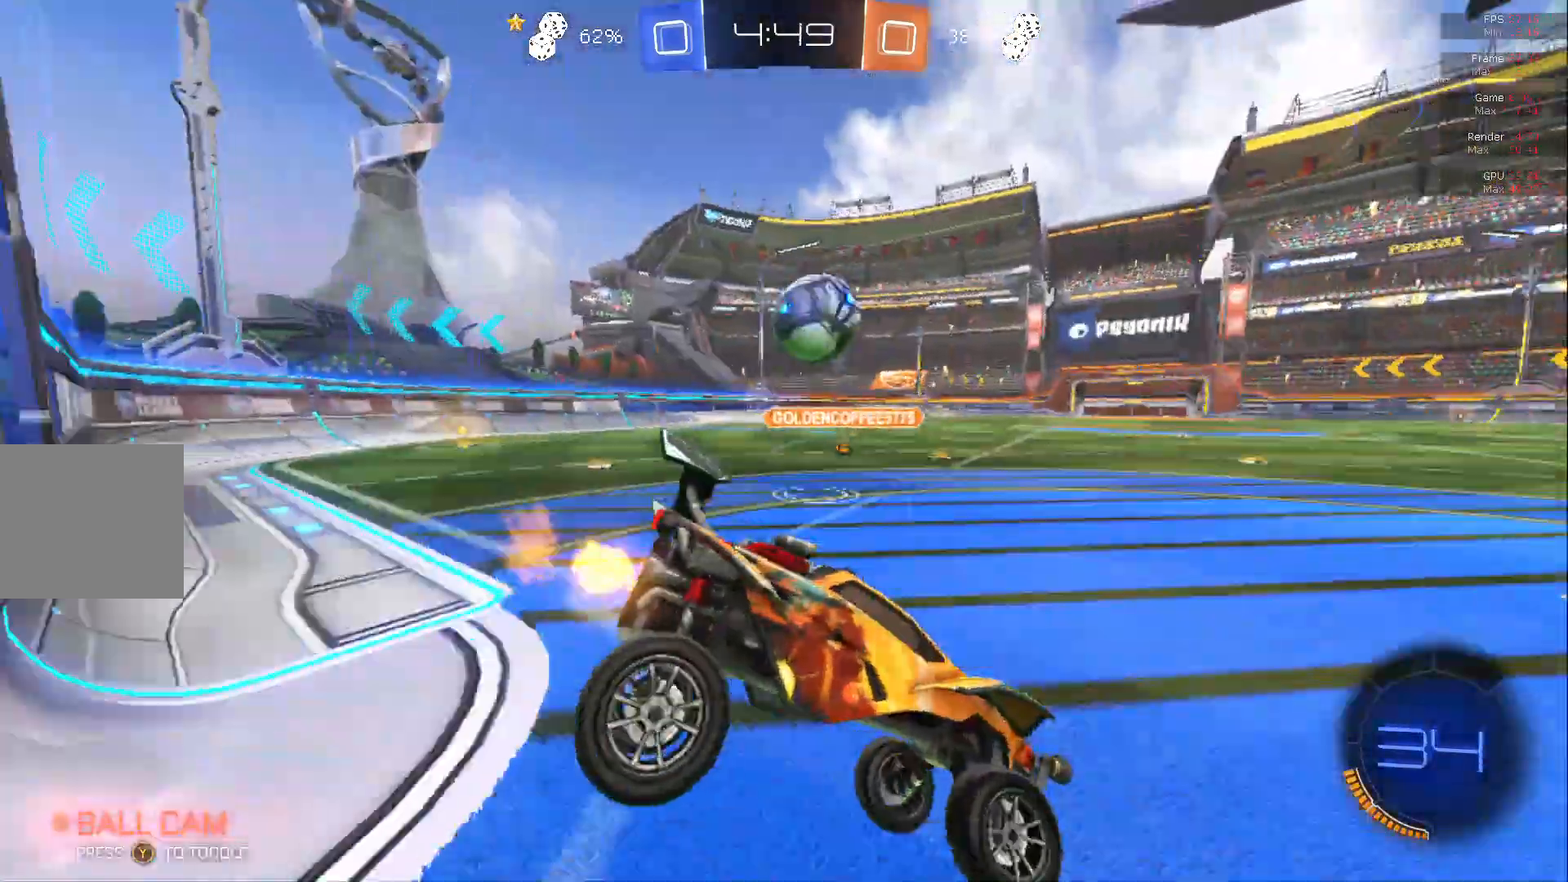
{"buttons": ["L2"], "left_stick": "center", "events": [[17, "left_stick", "left"], [100, "L2", "down"], [217, "R2", "up"], [383, "left_stick", "center"]]}
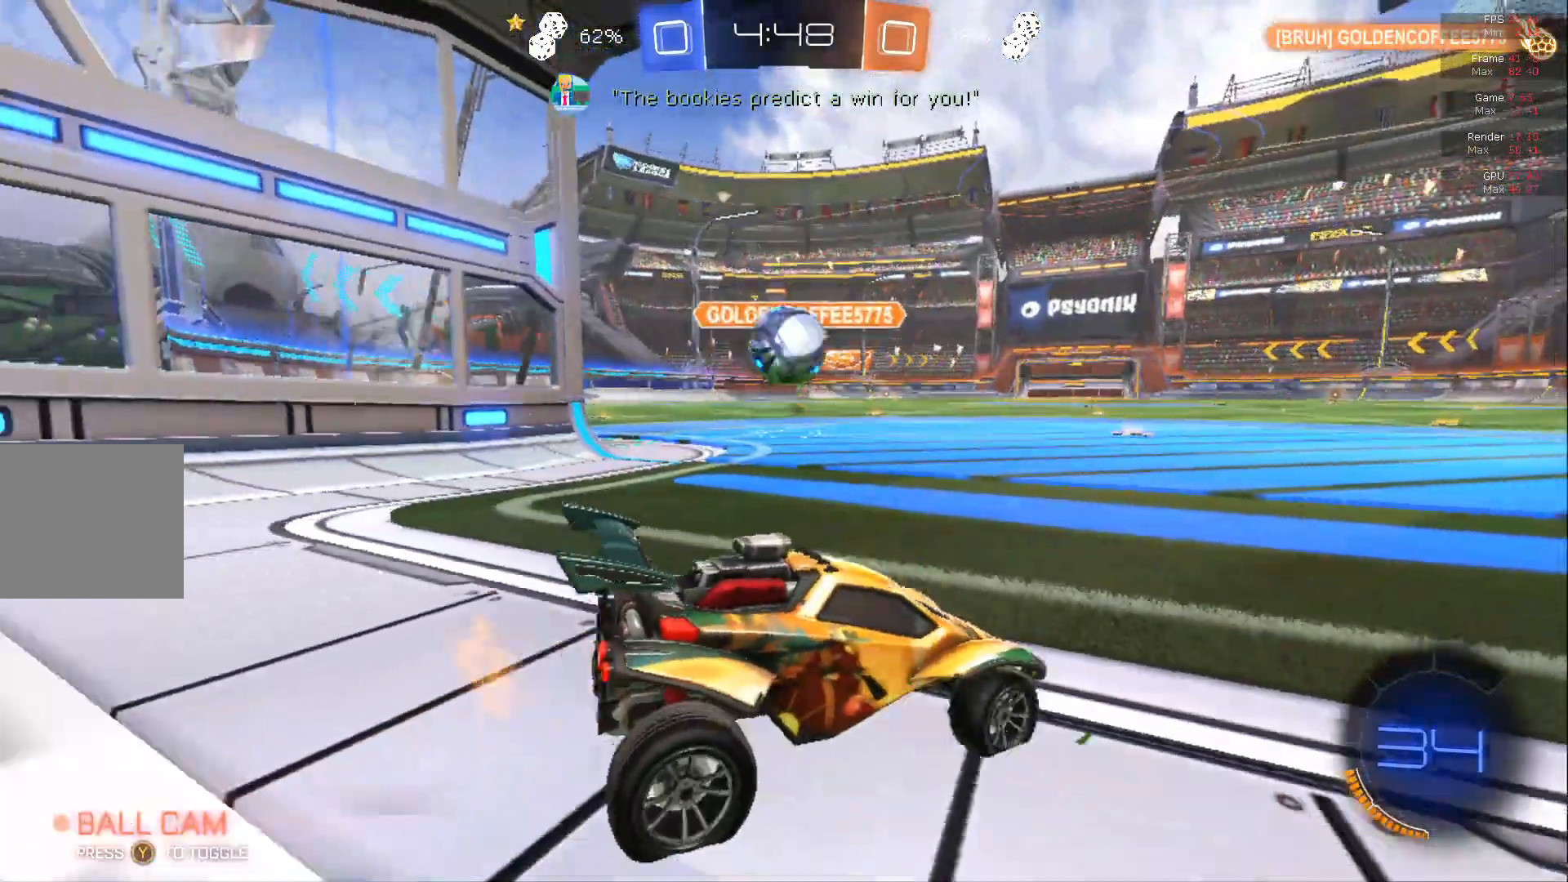
{"buttons": ["L2"], "left_stick": "center", "events": [[83, "left_stick", "left"], [183, "left_stick", "center"], [233, "L2", "up"], [283, "R2", "down"], [367, "L2", "down"], [367, "R2", "up"]]}
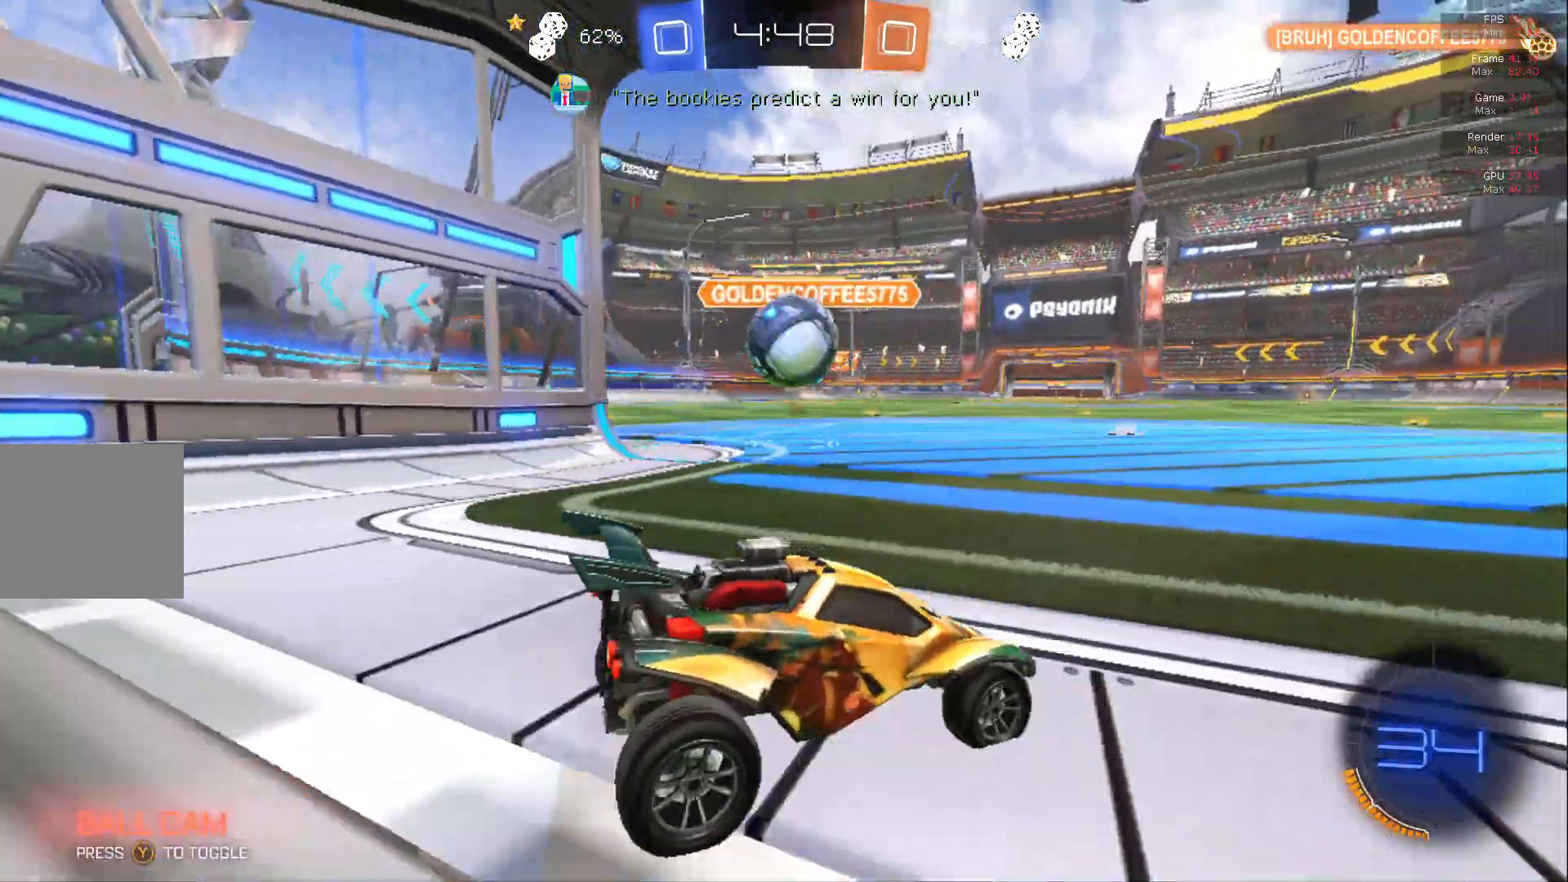
{"buttons": [], "left_stick": "center", "events": [[17, "L2", "up"], [83, "R2", "down"], [283, "R2", "up"]]}